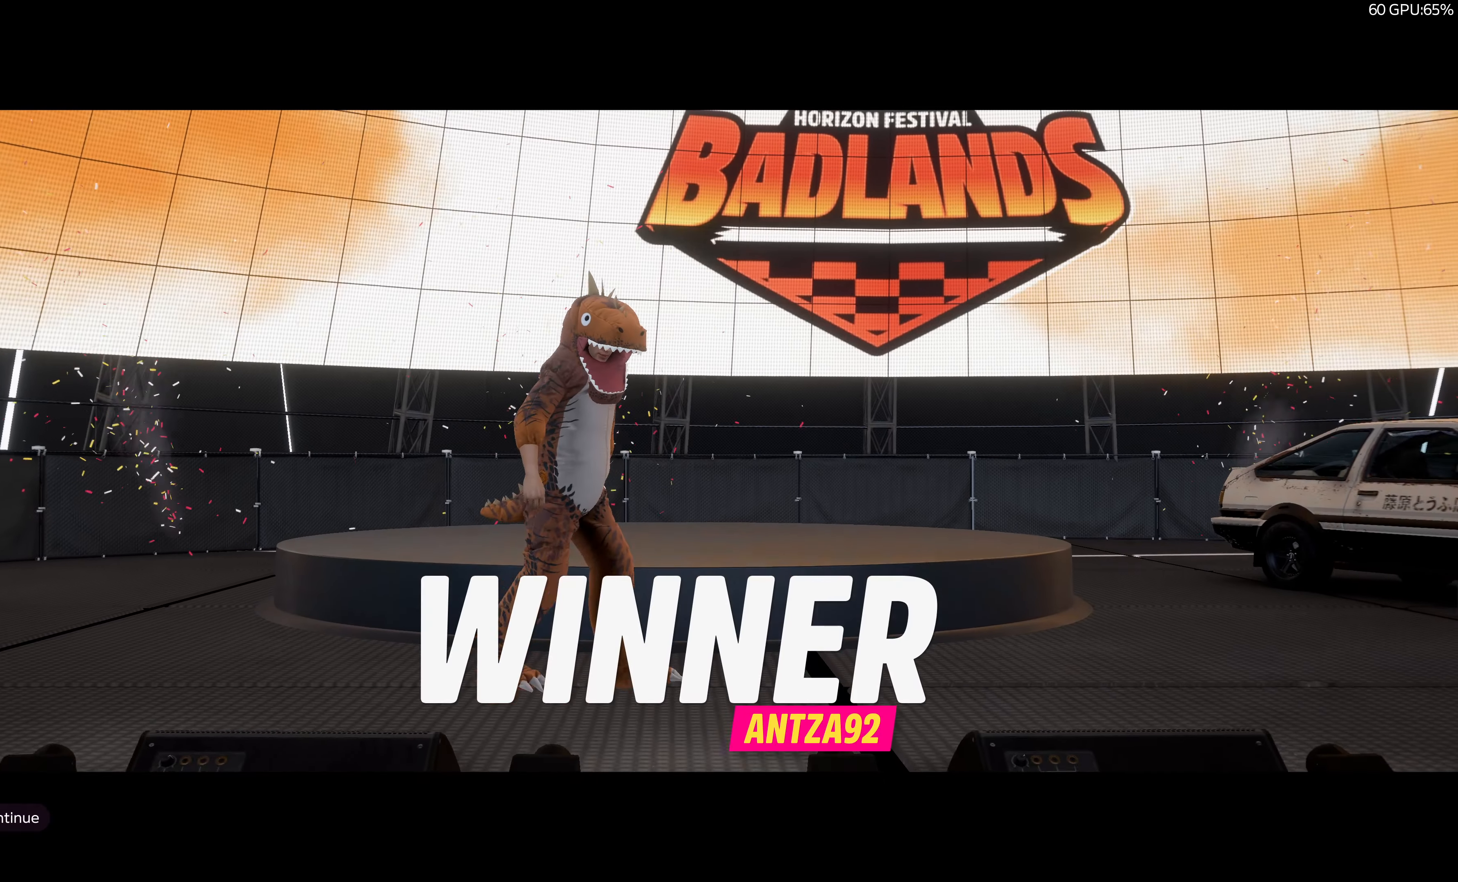
Gameplay with a controller (PlayStation layout); each line is a JSON object with the inputs held at the frame after it. "events" lists button and stick changes between this image and that frame as [ms after this image, input, new state], when the widget could be followed in between.
{"buttons": [], "left_stick": "center", "right_stick": "center", "events": [[200, "CROSS", "up"]]}
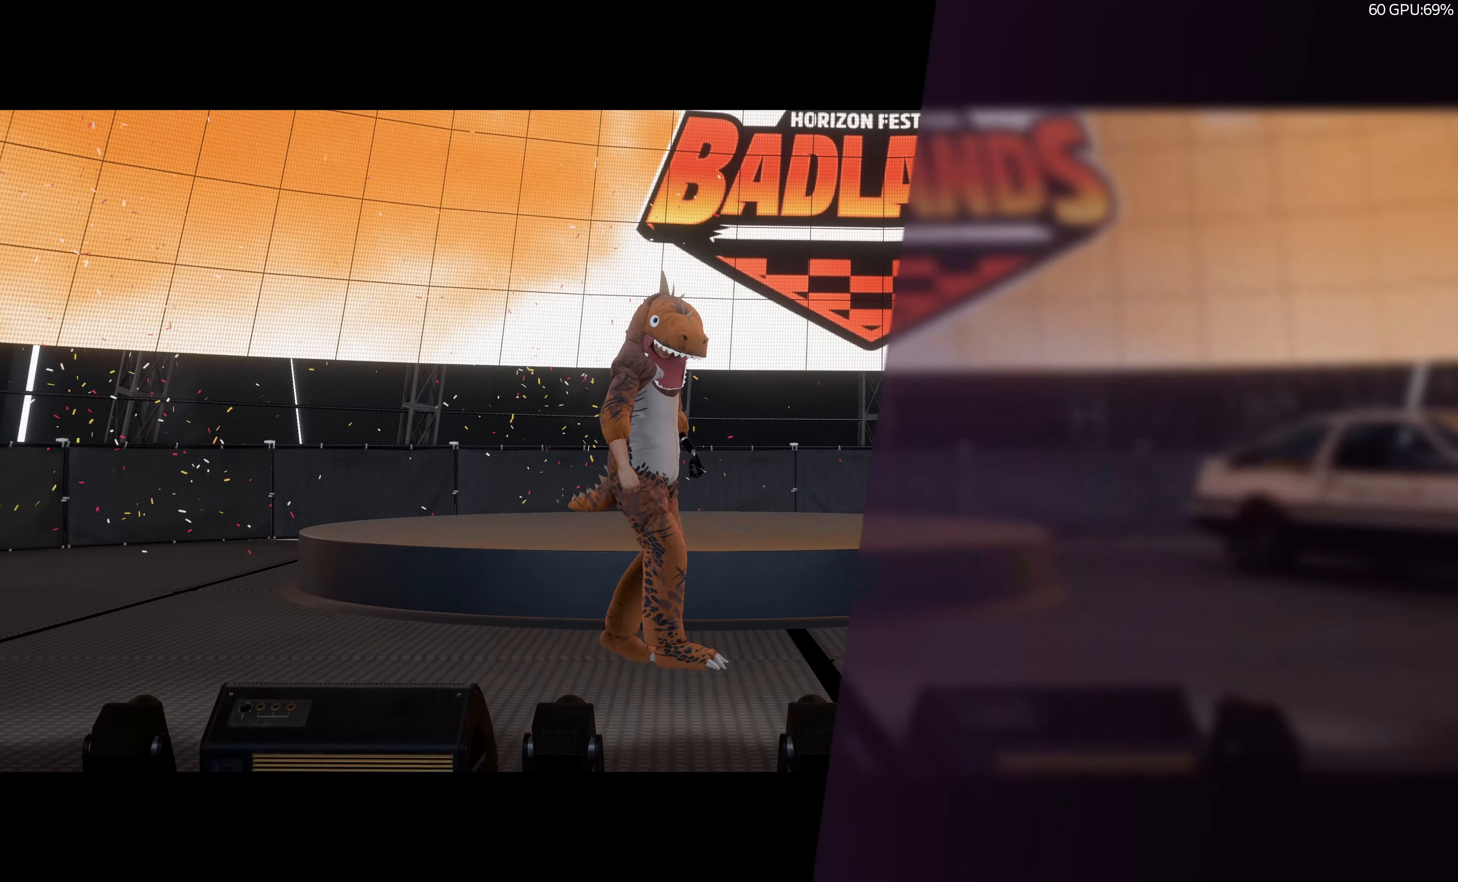
{"buttons": [], "left_stick": "center", "right_stick": "center", "events": []}
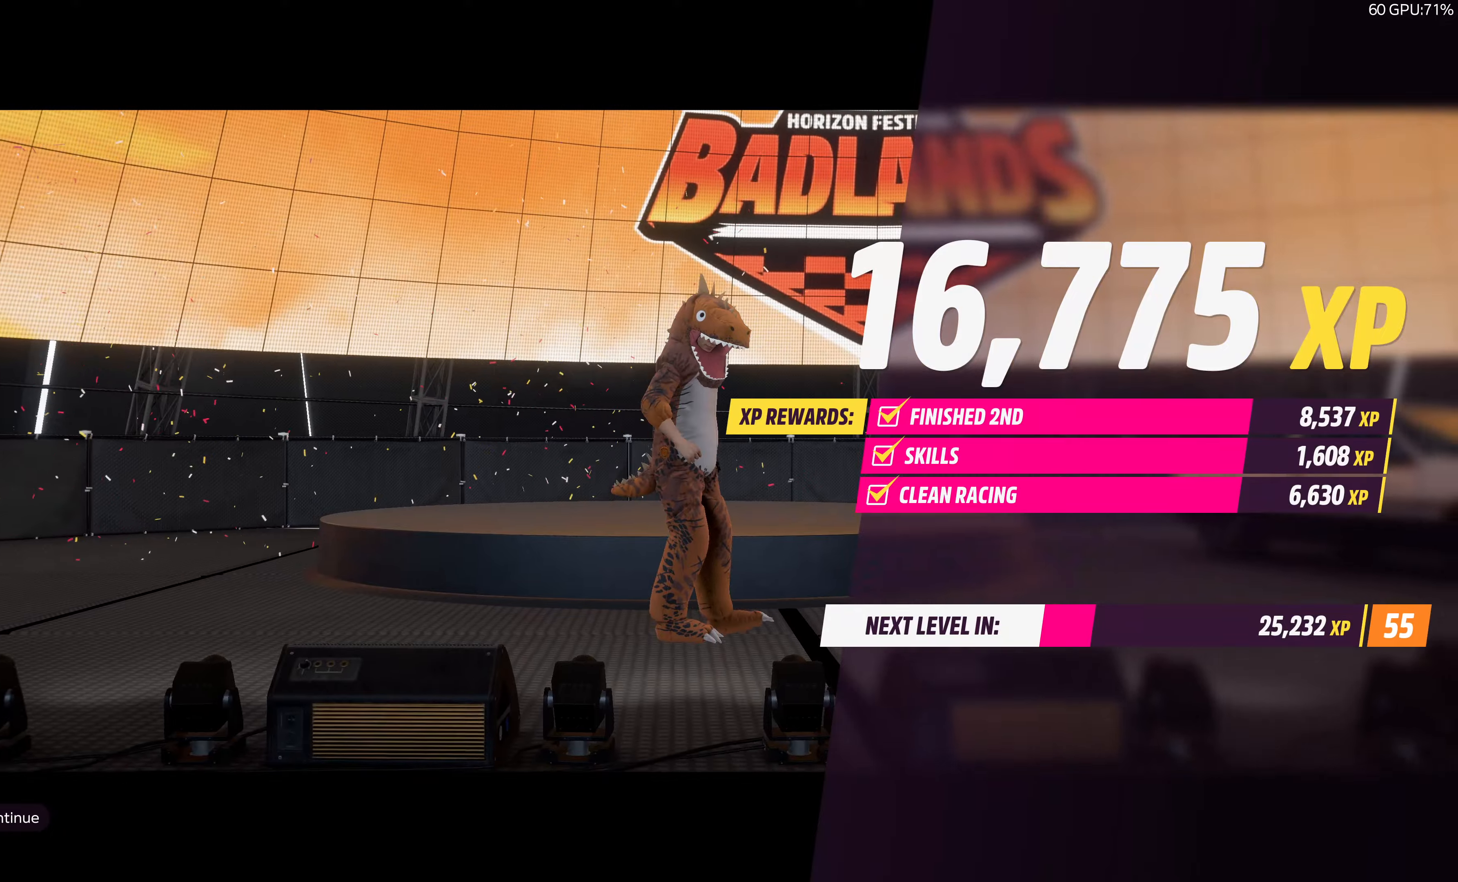
{"buttons": ["CROSS"], "left_stick": "center", "right_stick": "center", "events": [[333, "CROSS", "down"]]}
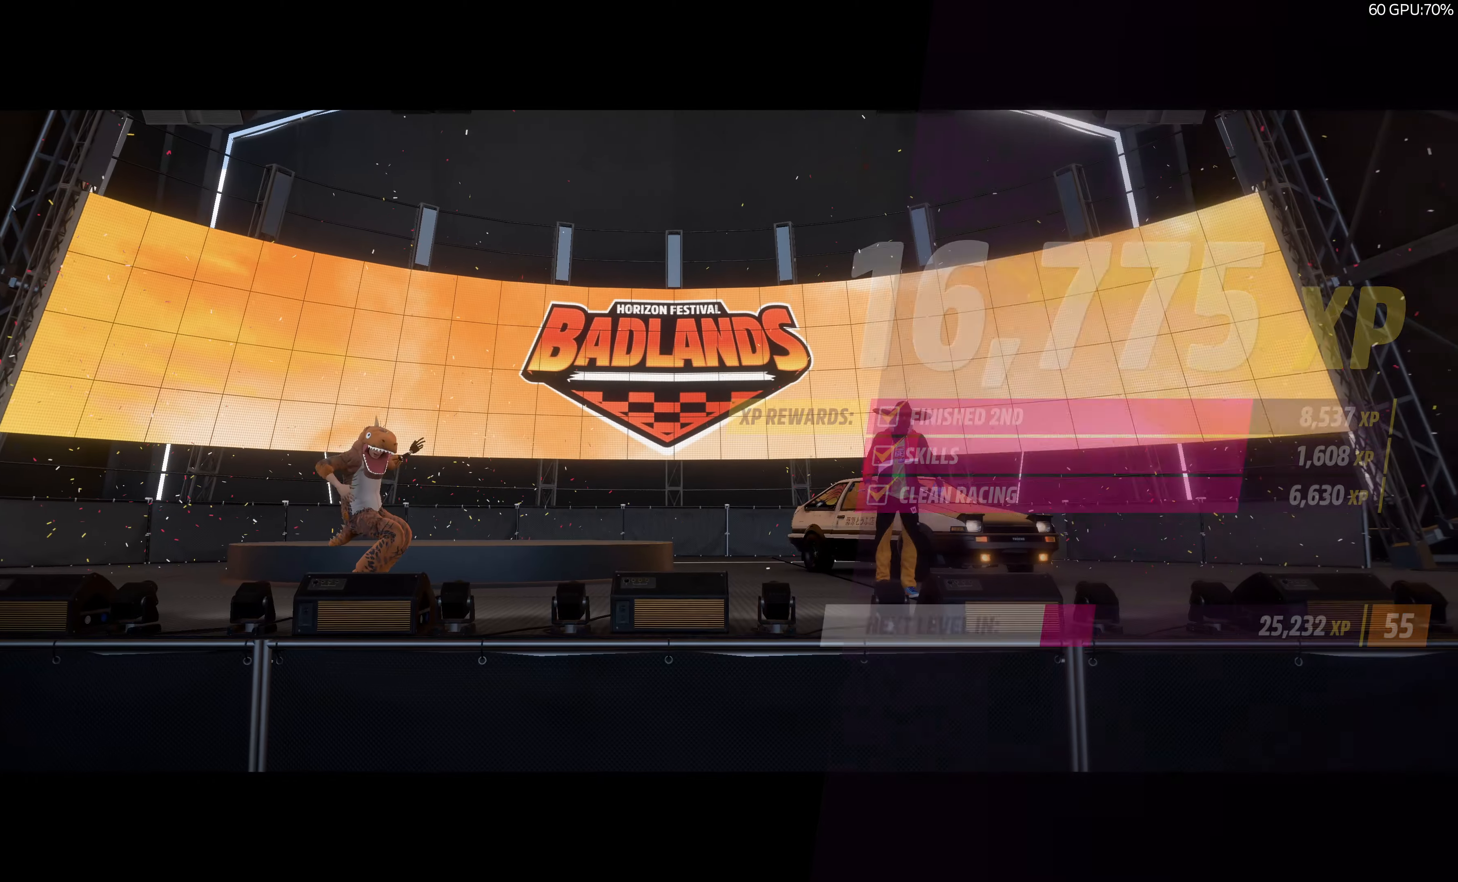
{"buttons": [], "left_stick": "center", "right_stick": "center", "events": [[33, "CROSS", "up"]]}
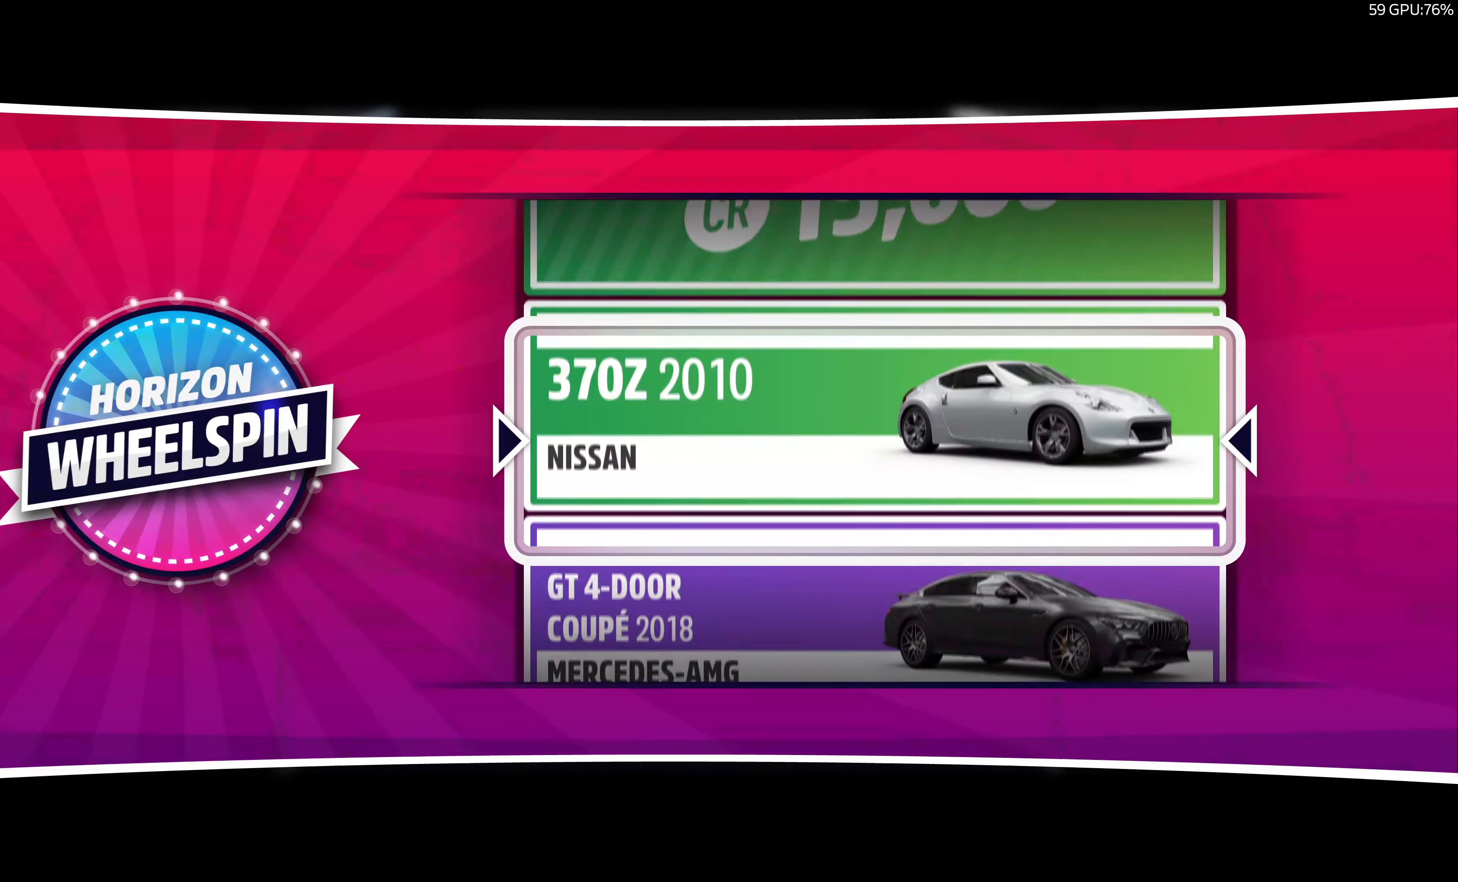
{"buttons": ["CROSS"], "left_stick": "center", "right_stick": "center", "events": [[466, "CROSS", "down"]]}
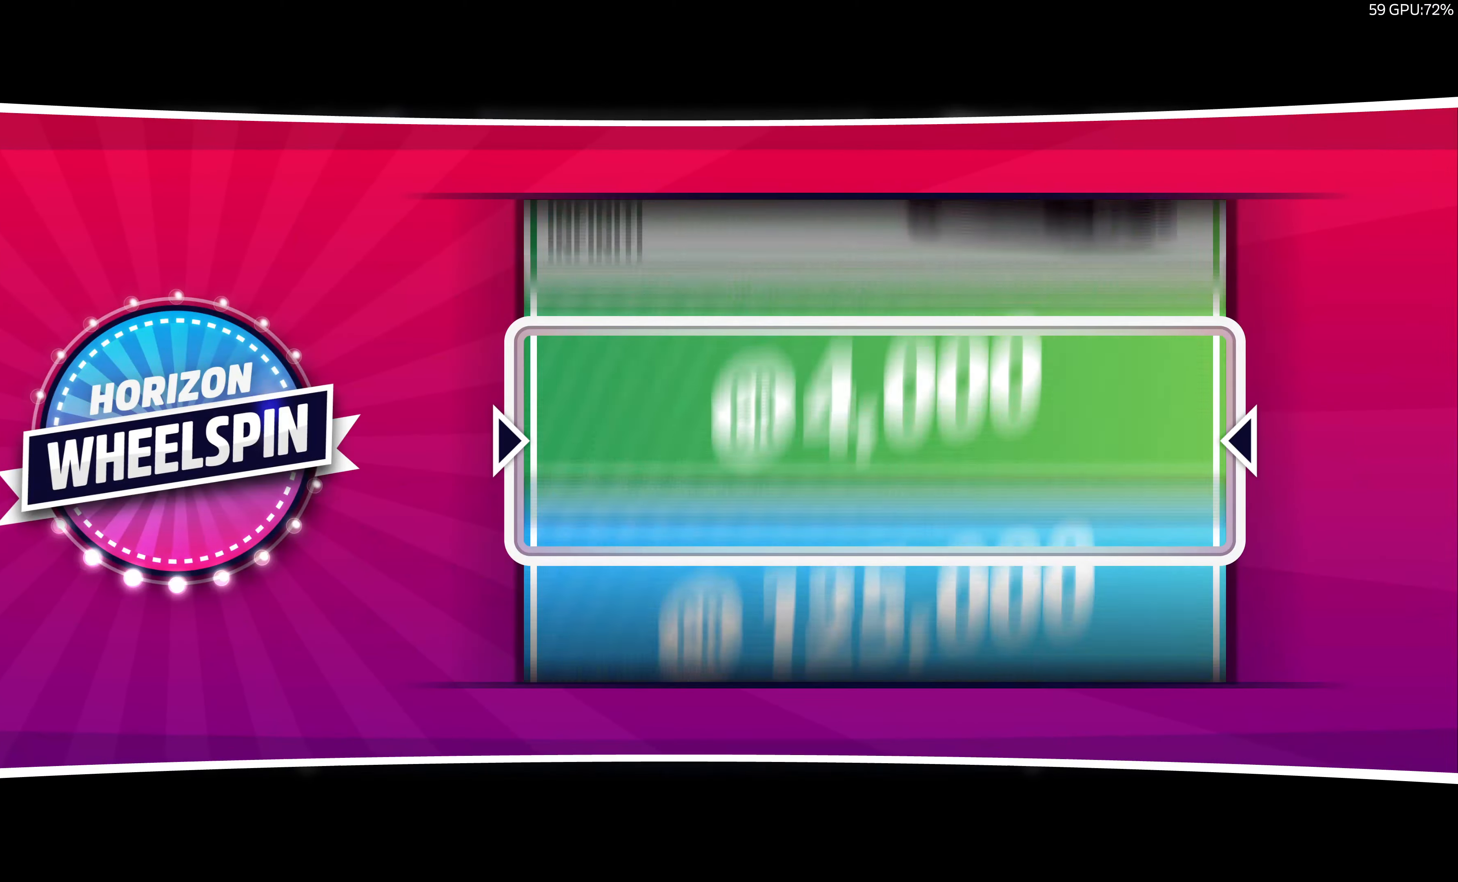
{"buttons": [], "left_stick": "center", "right_stick": "center", "events": [[166, "CROSS", "up"]]}
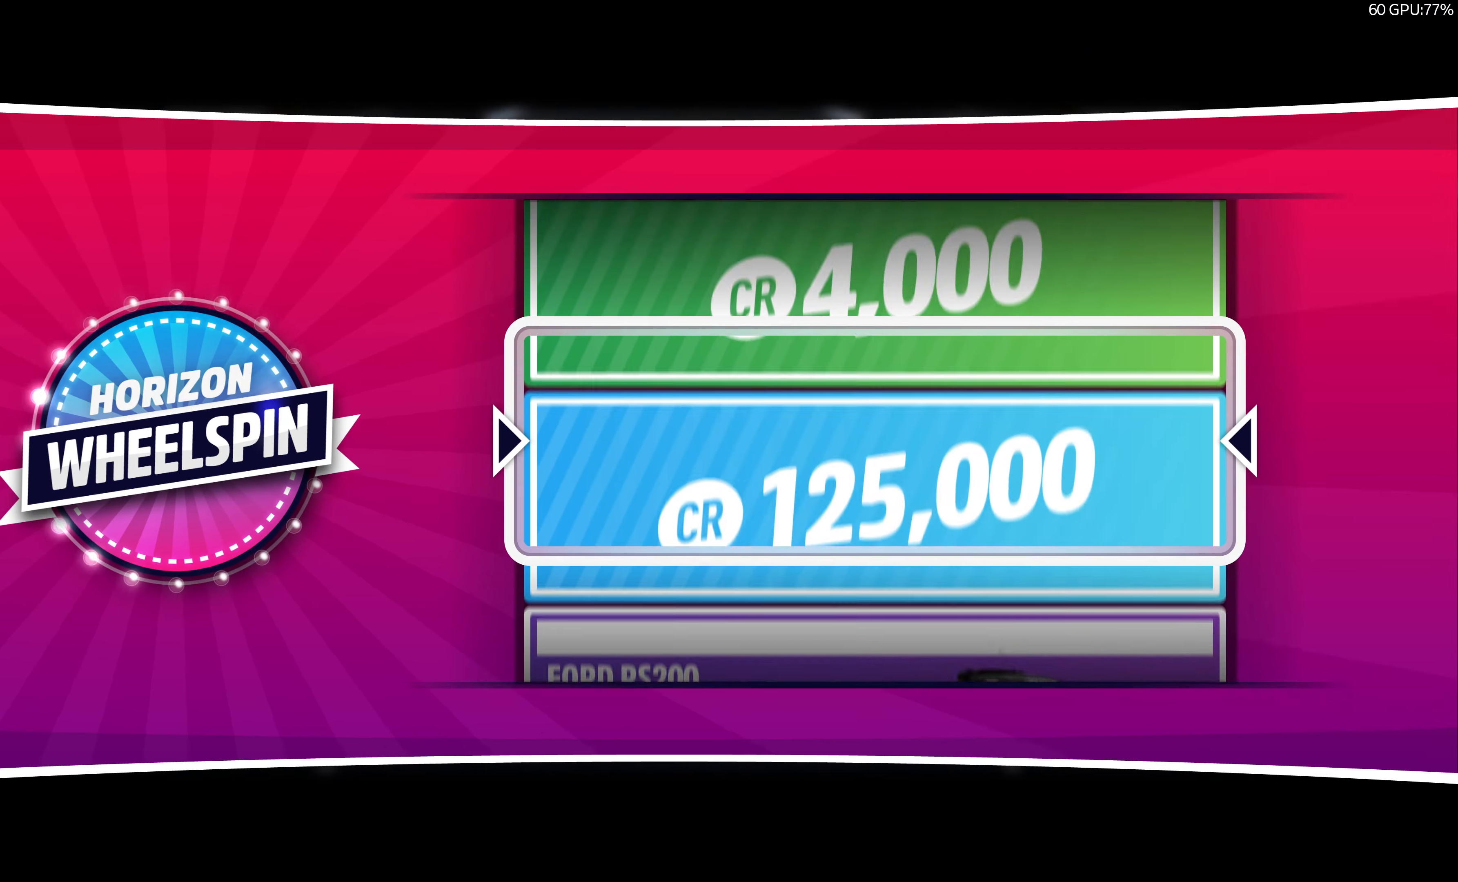
{"buttons": [], "left_stick": "center", "right_stick": "center", "events": []}
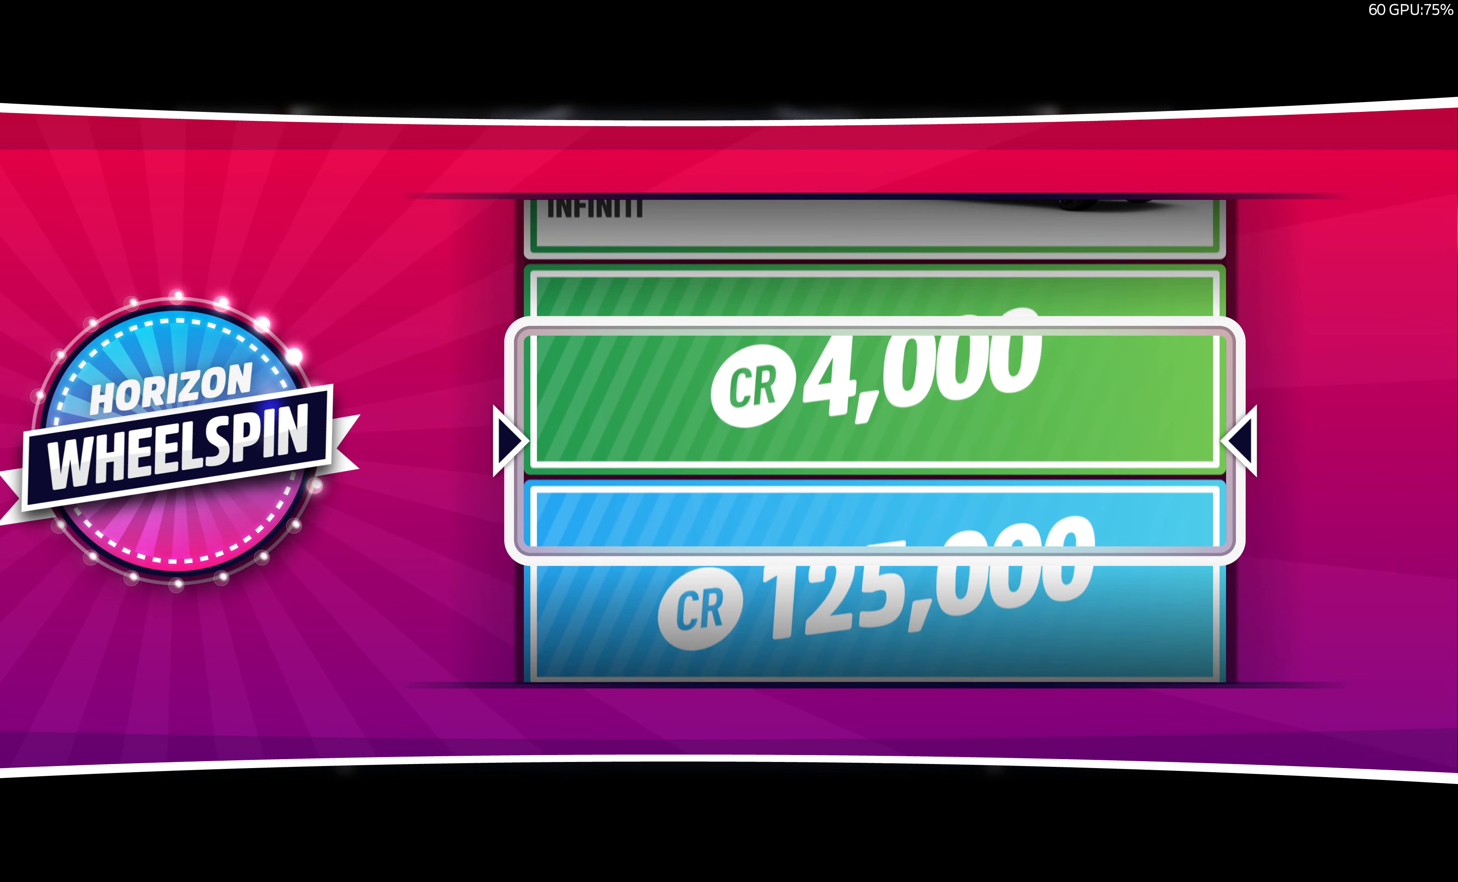
{"buttons": [], "left_stick": "center", "right_stick": "center", "events": []}
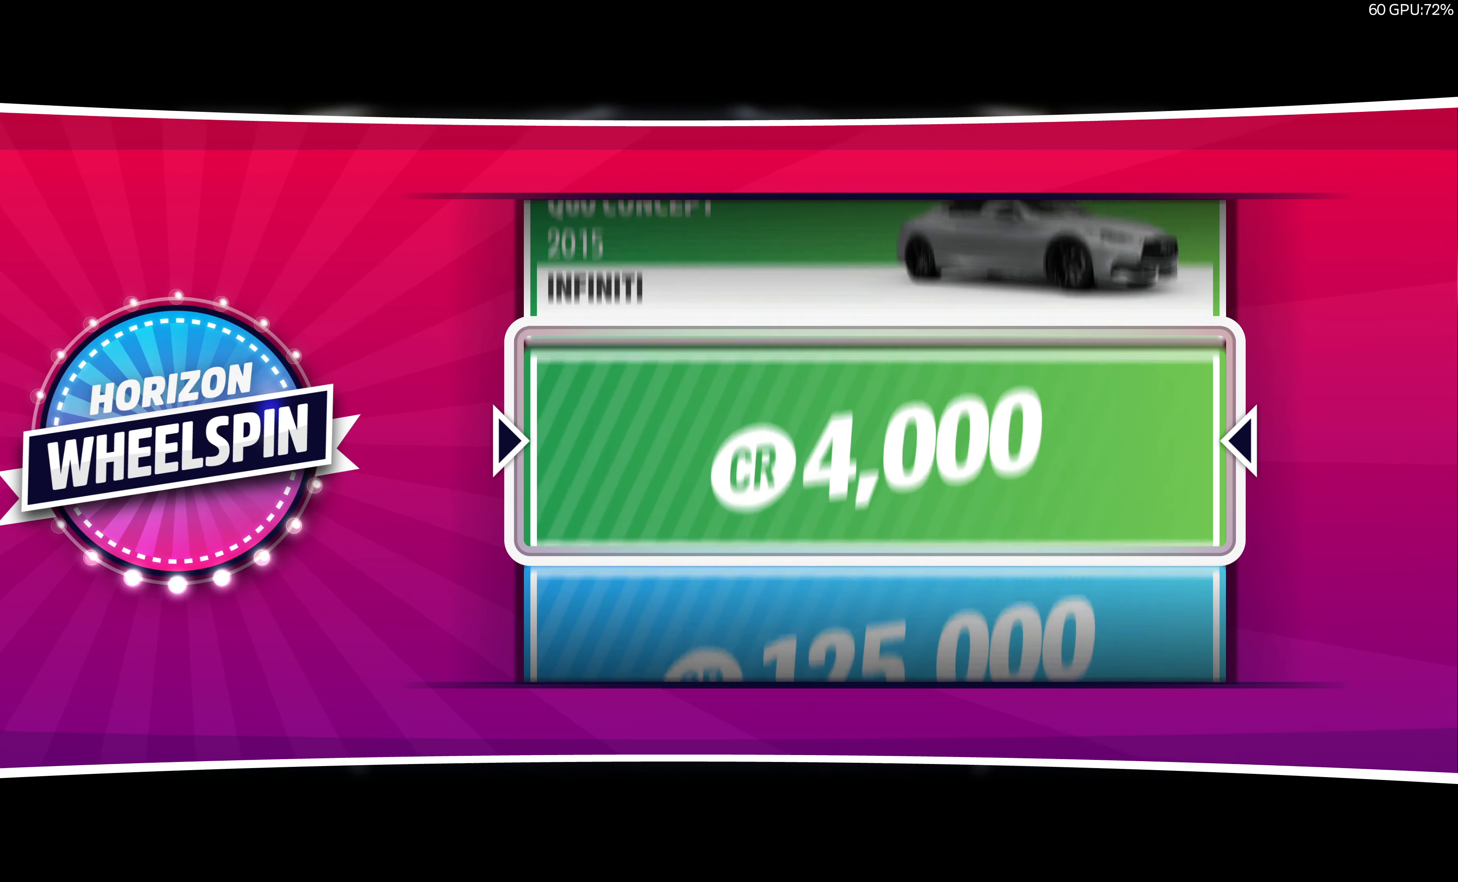
{"buttons": [], "left_stick": "center", "right_stick": "center", "events": []}
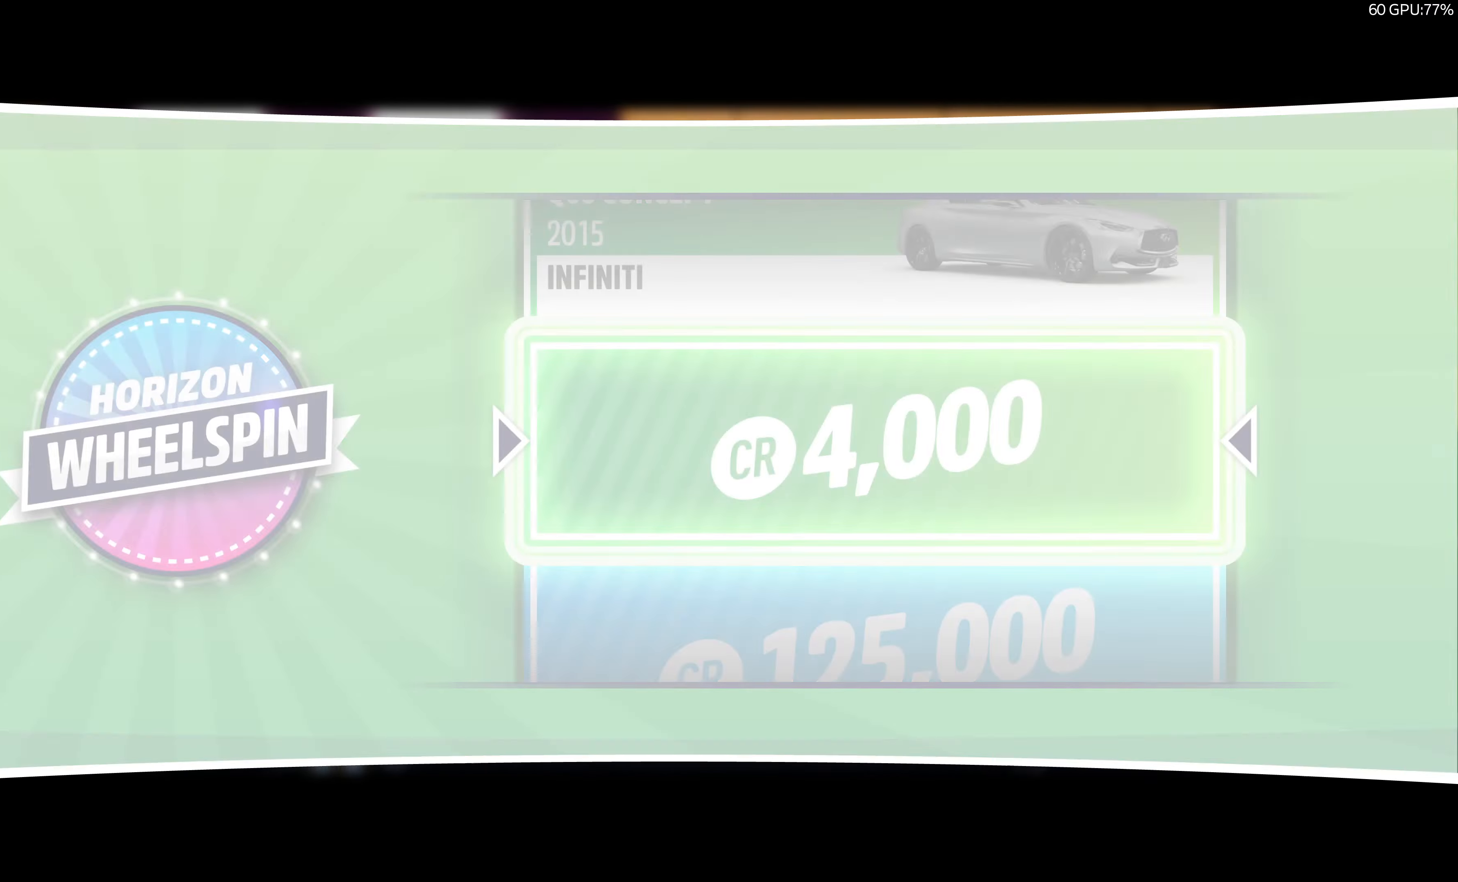
{"buttons": [], "left_stick": "center", "right_stick": "center", "events": []}
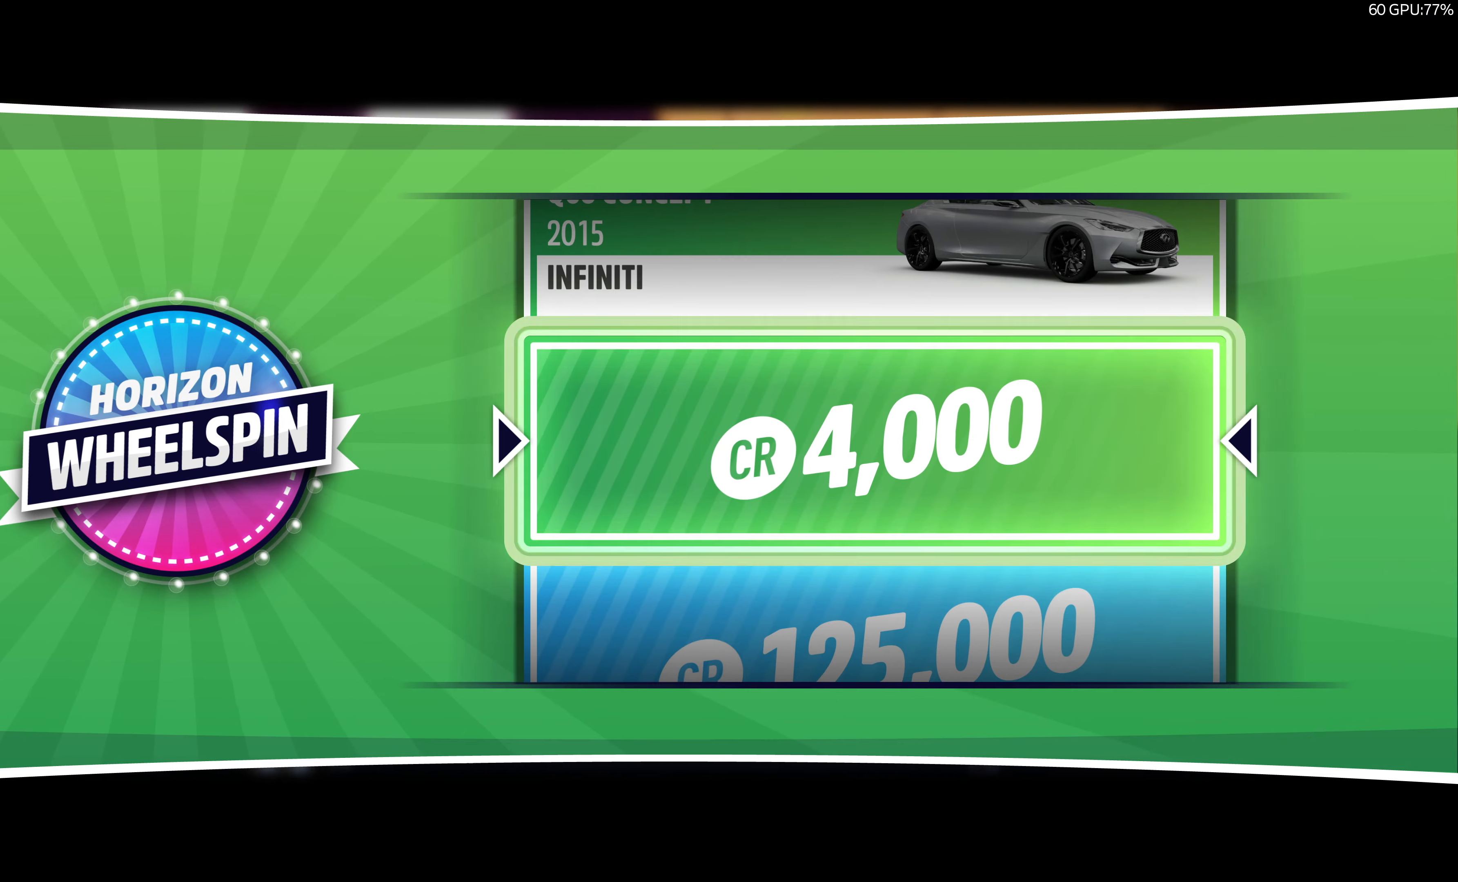
{"buttons": [], "left_stick": "center", "right_stick": "center", "events": []}
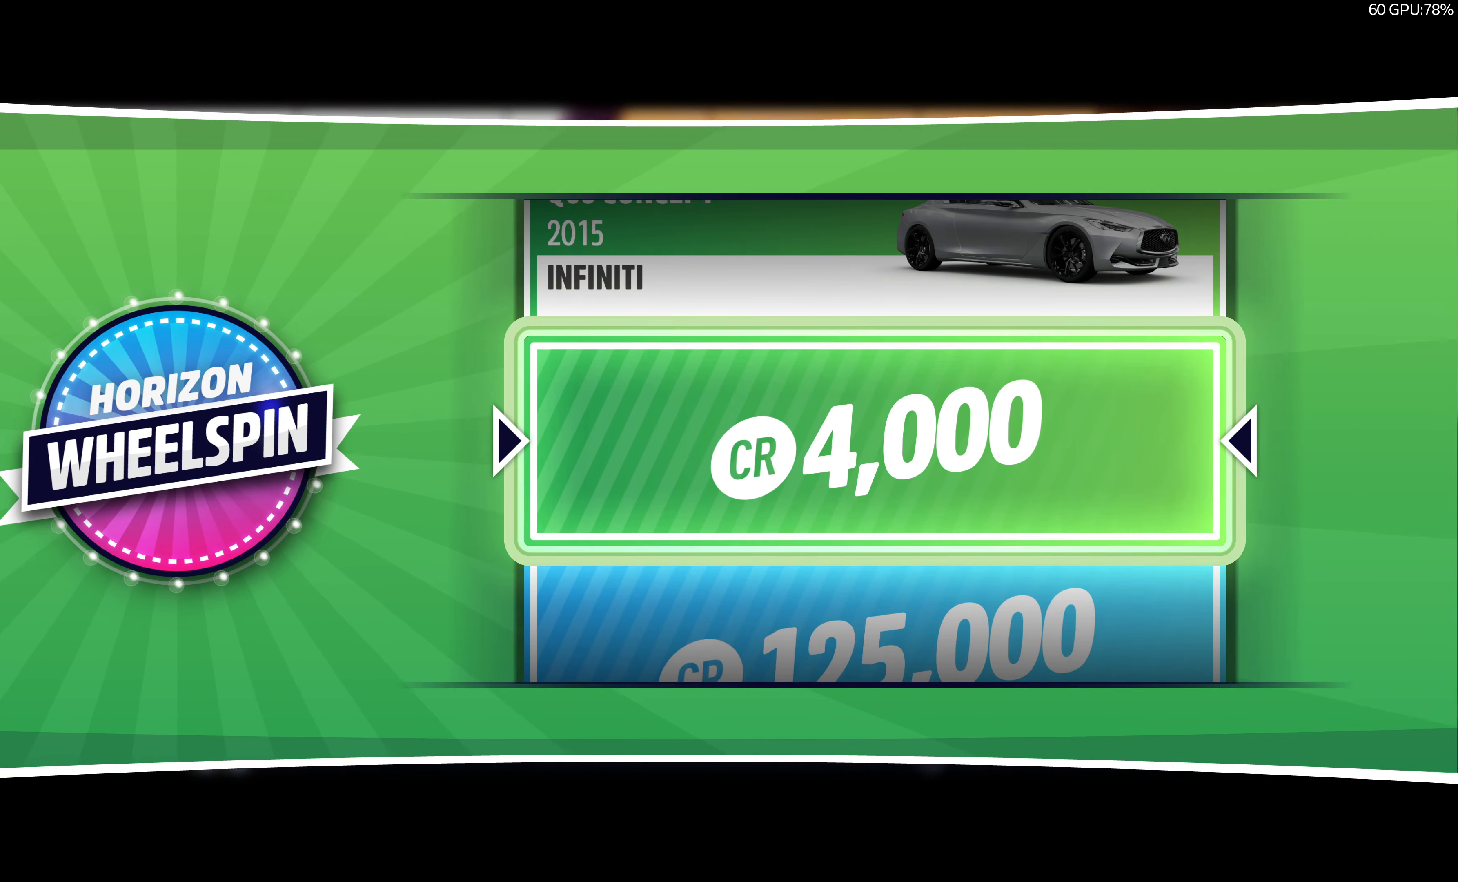
{"buttons": [], "left_stick": "center", "right_stick": "center", "events": []}
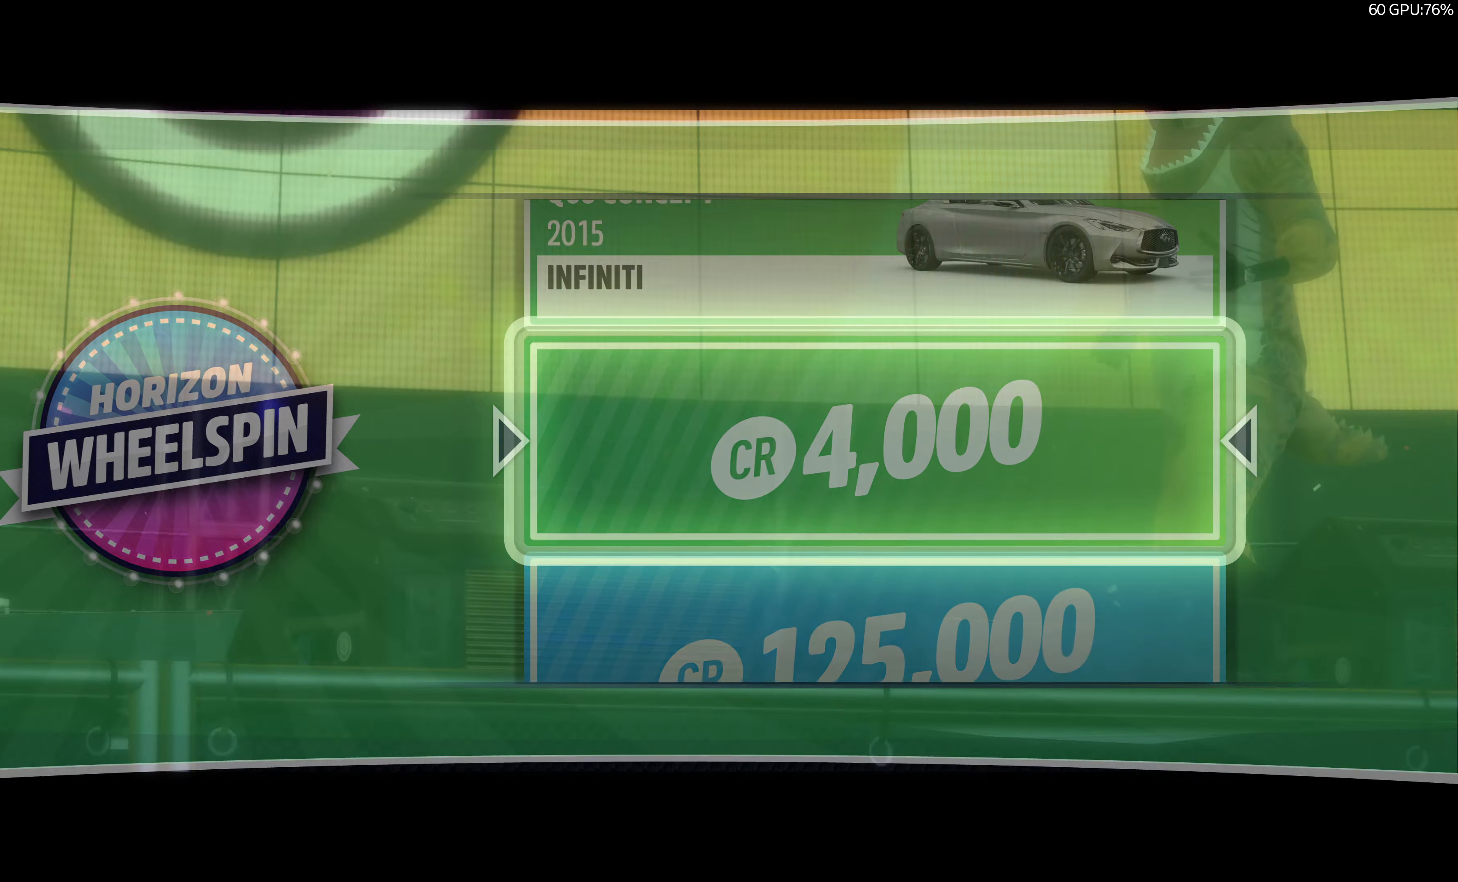
{"buttons": [], "left_stick": "center", "right_stick": "center", "events": [[334, "CROSS", "down"], [500, "CROSS", "up"]]}
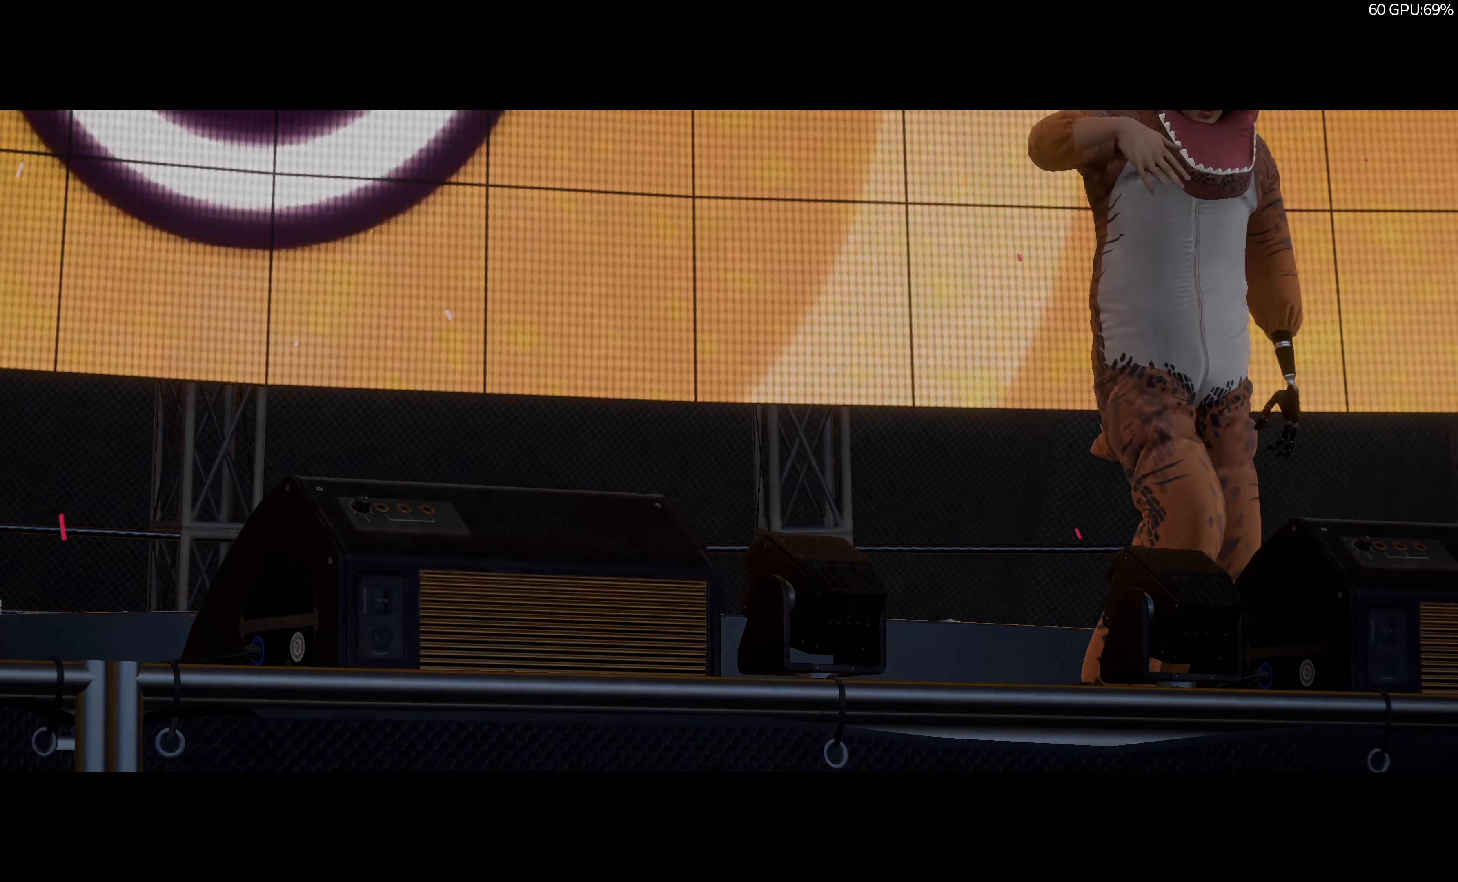
{"buttons": [], "left_stick": "center", "right_stick": "center", "events": []}
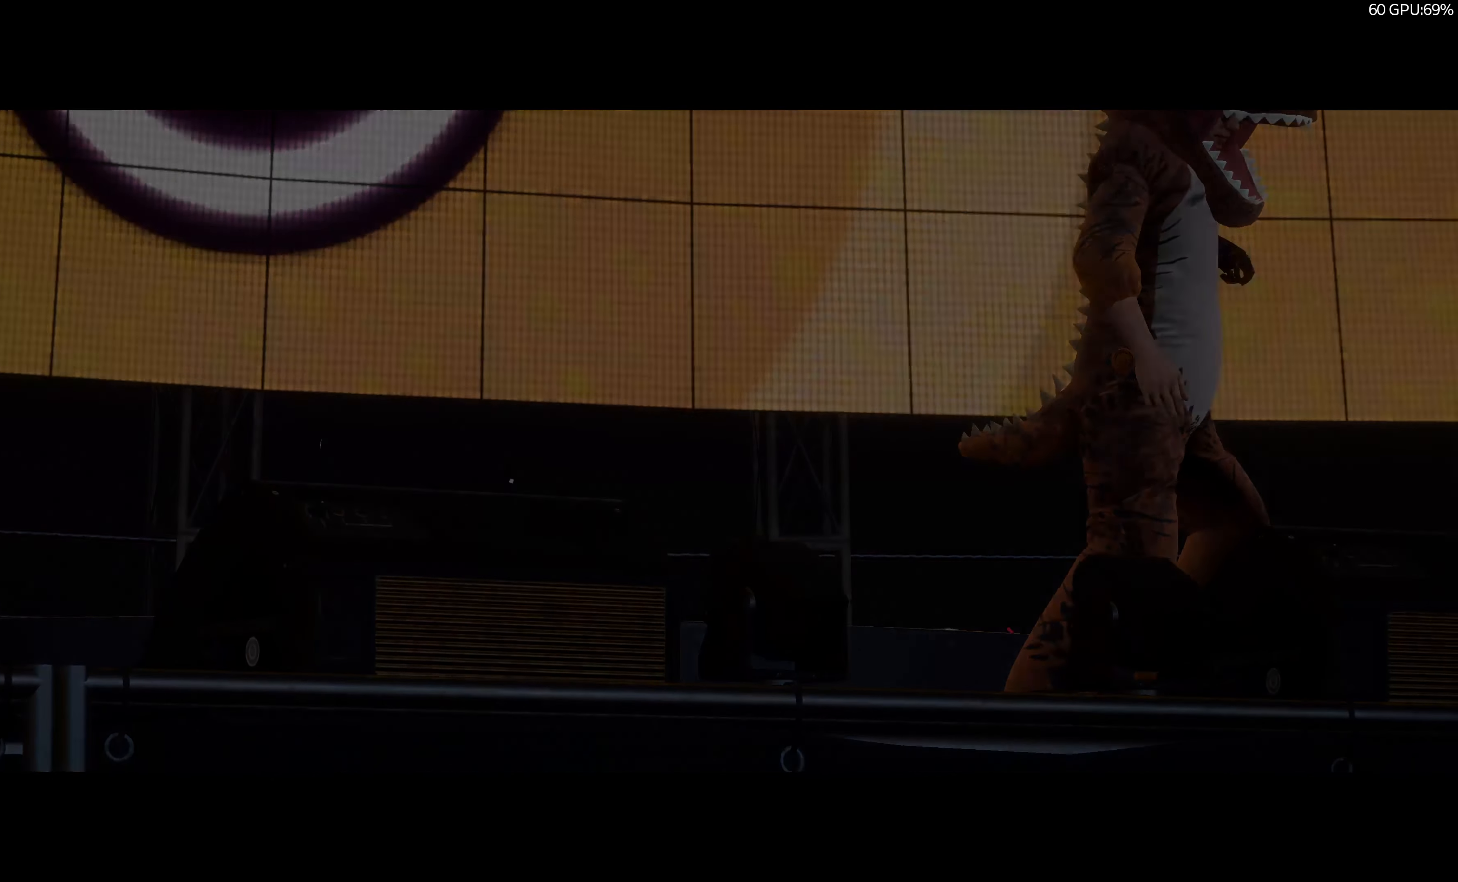
{"buttons": [], "left_stick": "center", "right_stick": "center", "events": []}
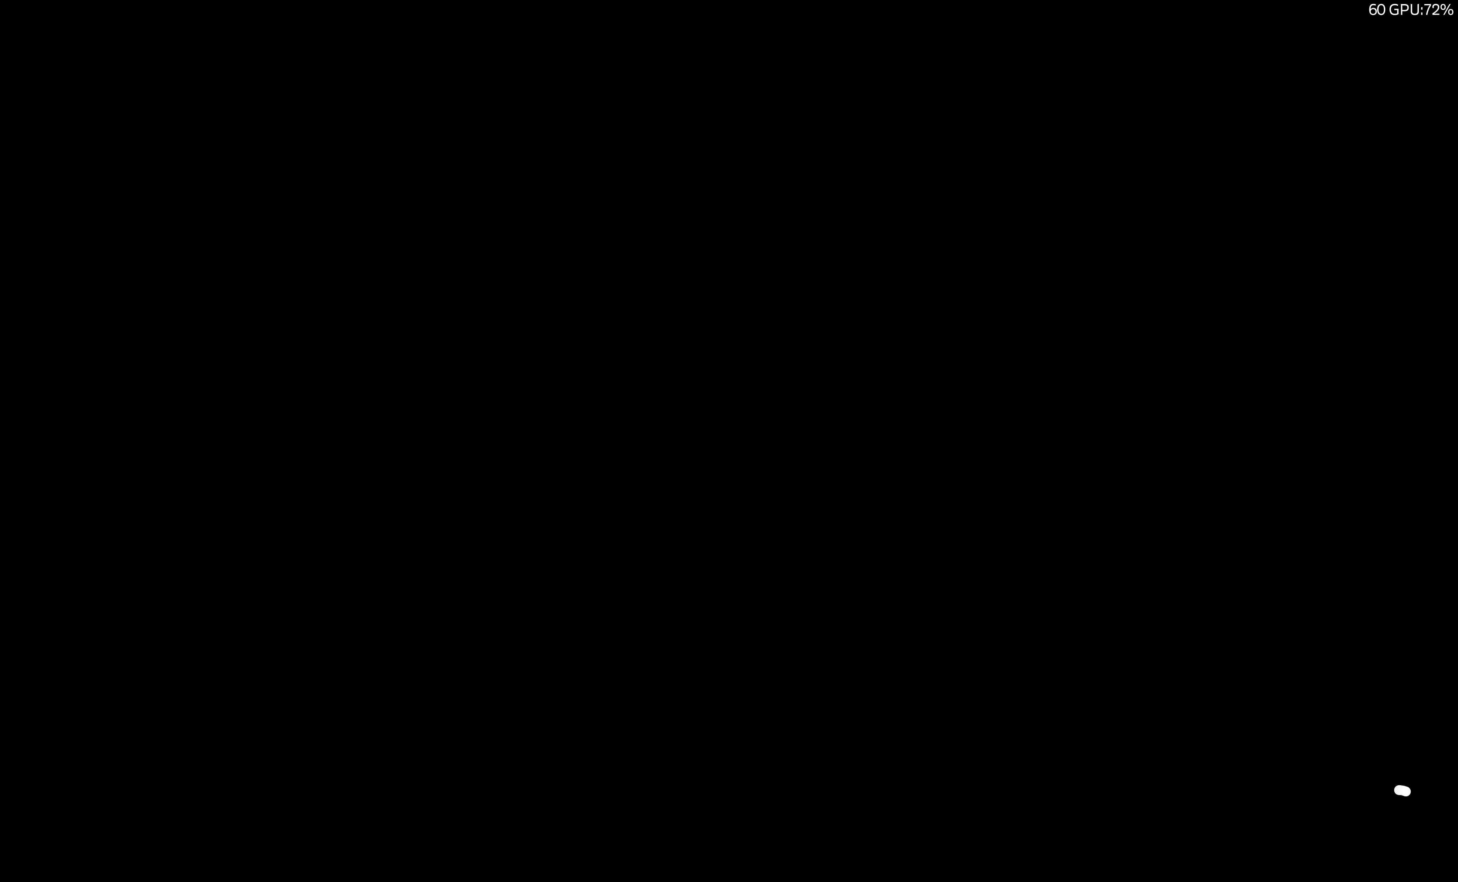
{"buttons": [], "left_stick": "center", "right_stick": "center", "events": []}
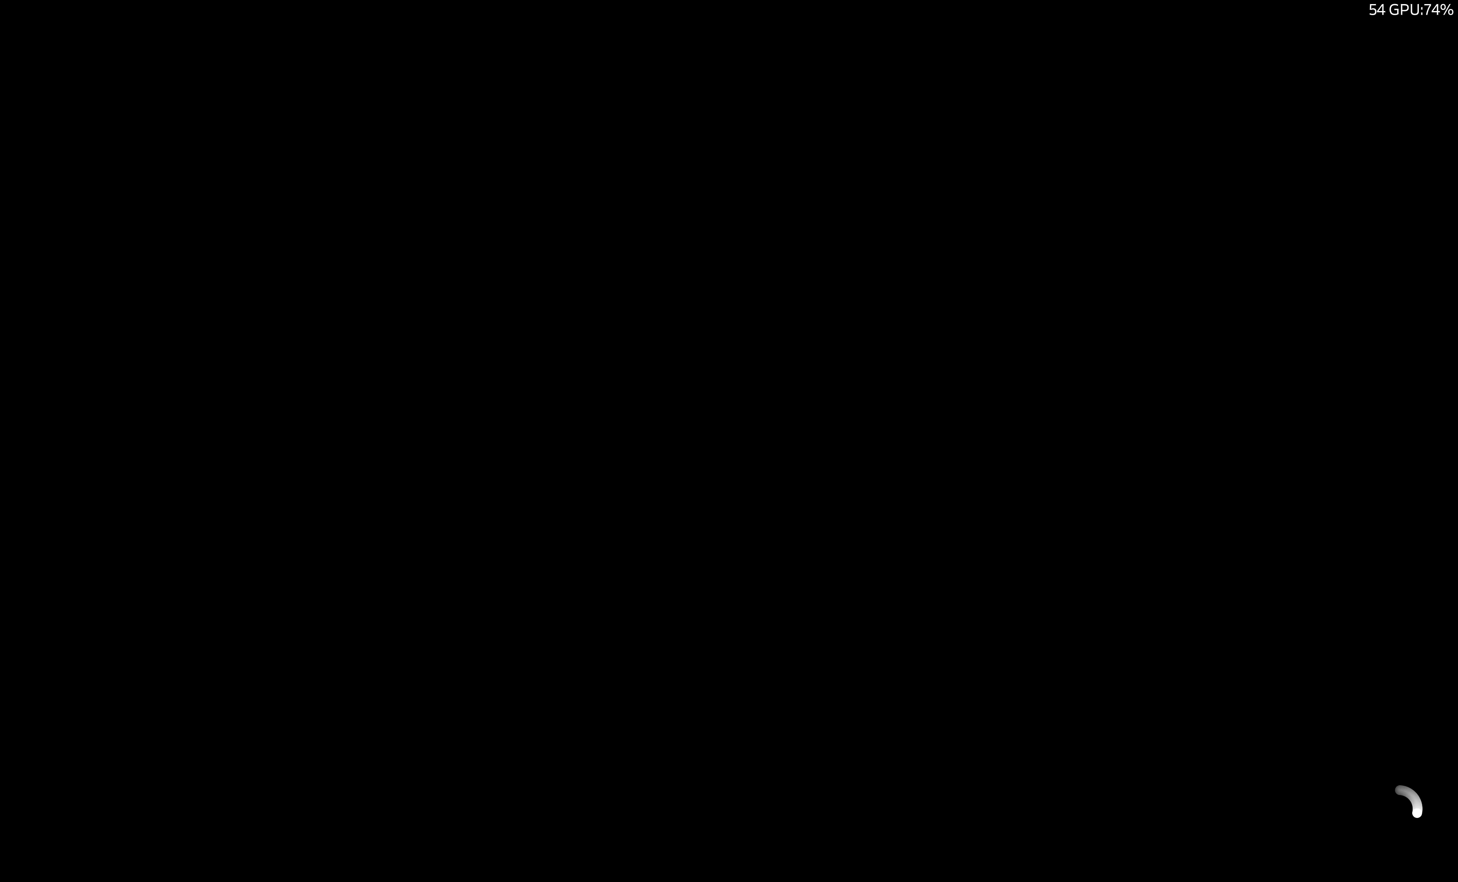
{"buttons": [], "left_stick": "center", "right_stick": "center", "events": []}
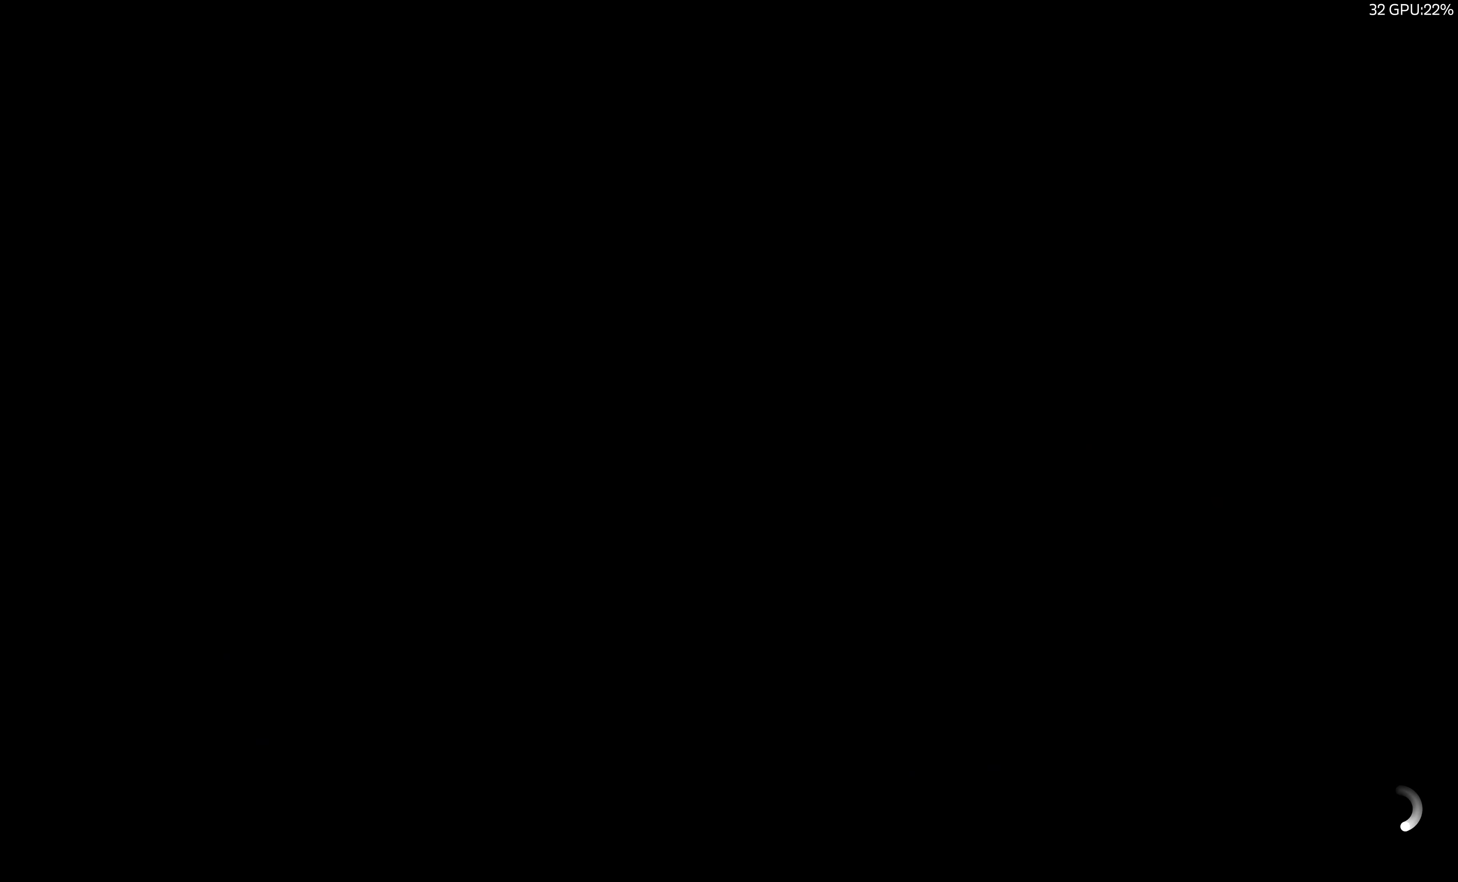
{"buttons": [], "left_stick": "center", "right_stick": "center", "events": []}